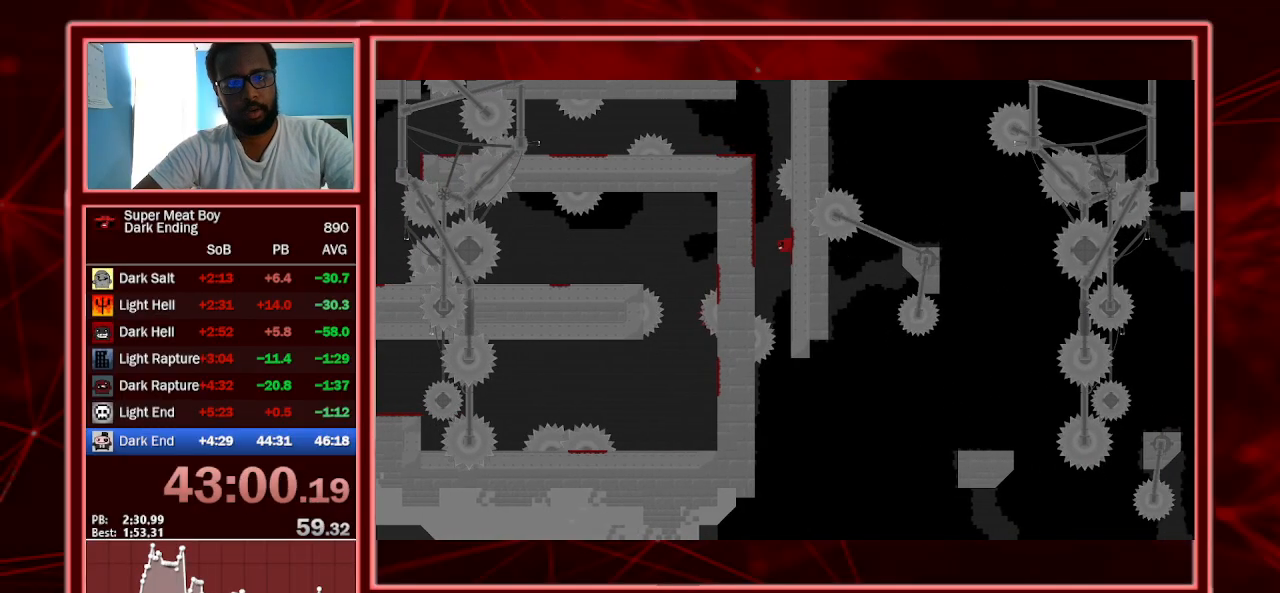
Gameplay with keyboard; each line is a JSON object with the keys held at the frame after it. "events" lists presses ("down") and releases ("up") of "a", "escape", "left", "p", "right", "s", "shift" and "space" between this image and that frame as [ms after this image, input, new state], when the widget could be followed in between. No other keys are recorded. Mouse input is not recorded.
{"keys": ["left", "shift"], "events": [[167, "right", "up"], [400, "left", "down"]]}
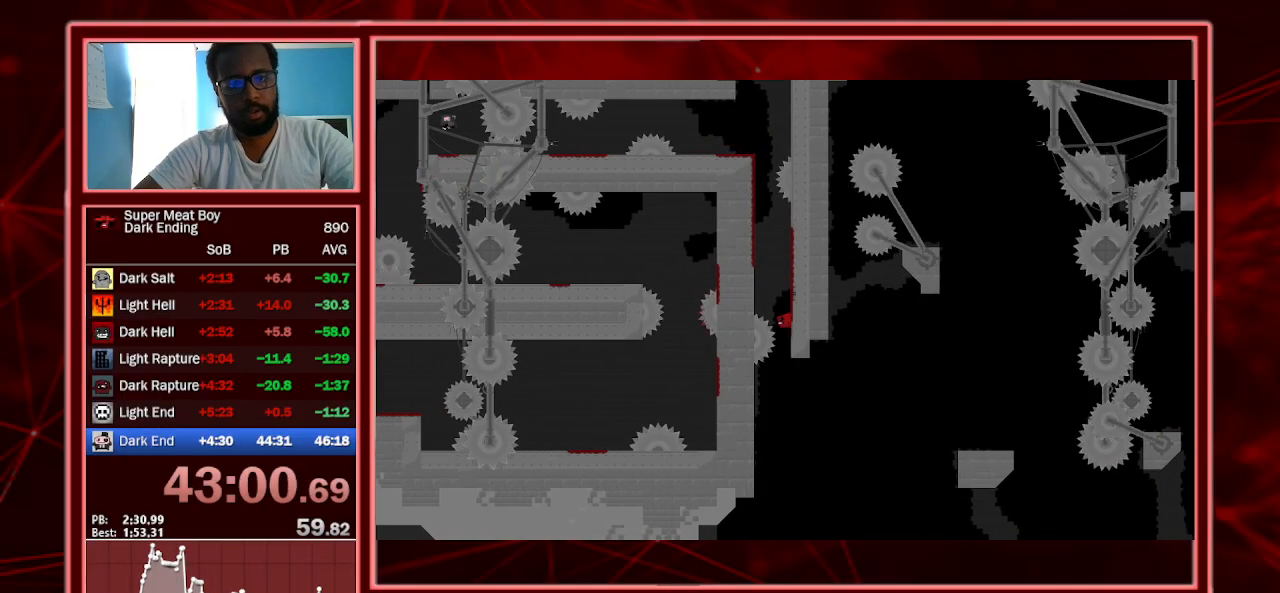
{"keys": ["left", "shift", "space"], "events": [[467, "space", "down"]]}
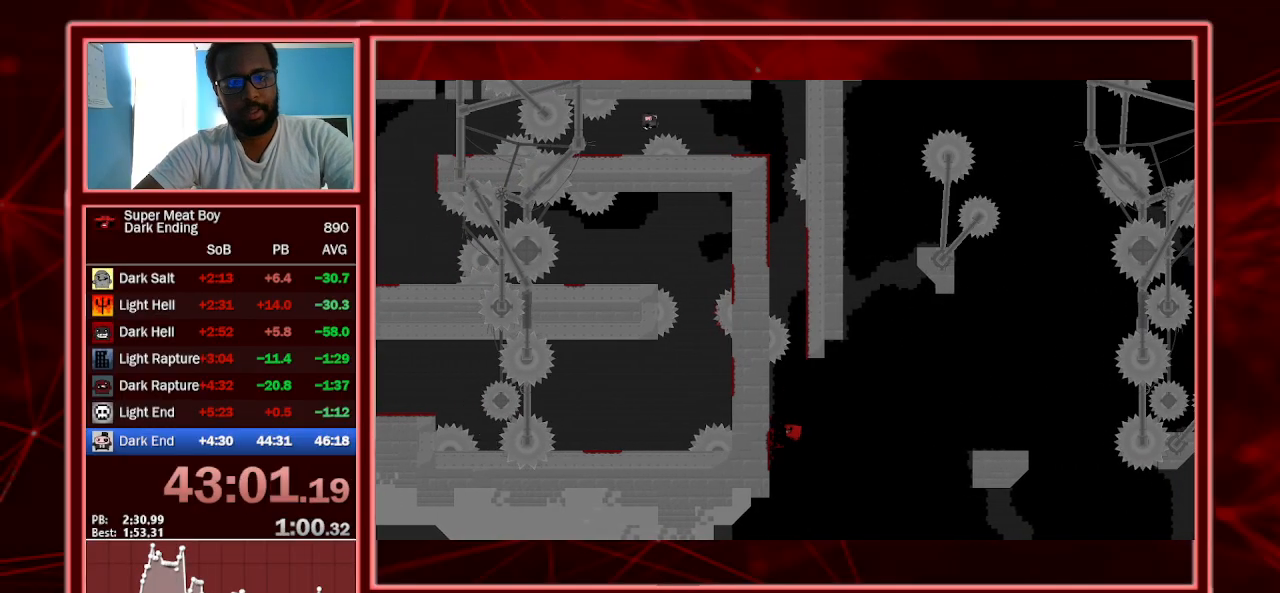
{"keys": ["left", "shift", "space"], "events": [[167, "space", "up"], [500, "space", "down"]]}
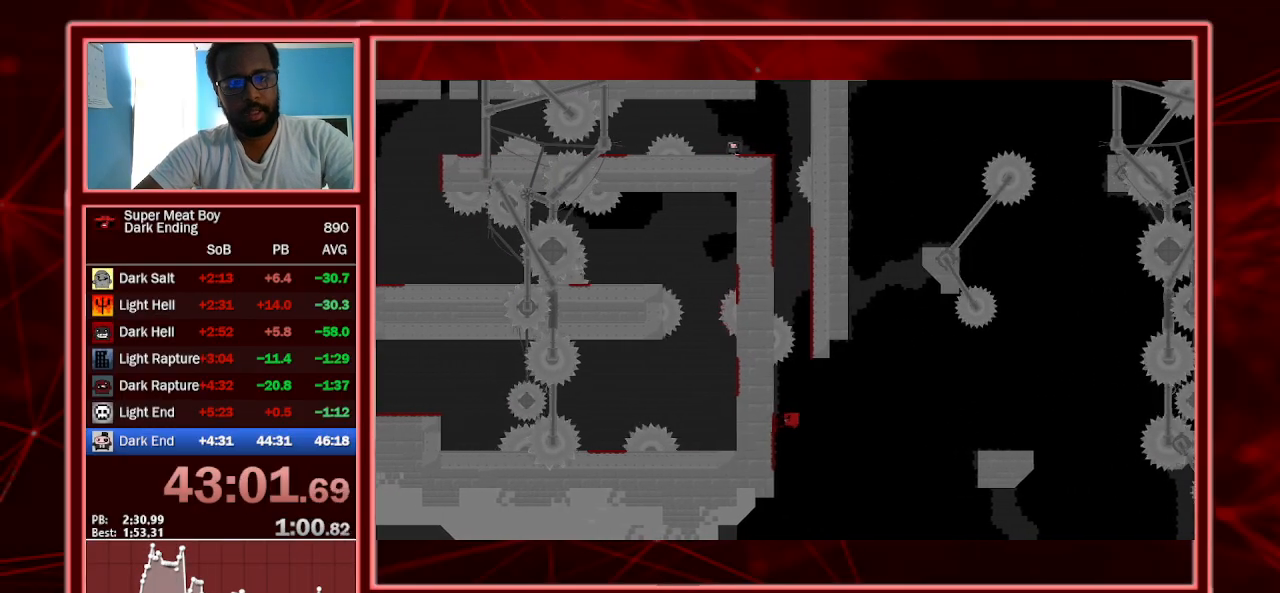
{"keys": ["right", "shift", "space"], "events": [[167, "space", "up"], [500, "left", "up"], [500, "right", "down"], [500, "space", "down"]]}
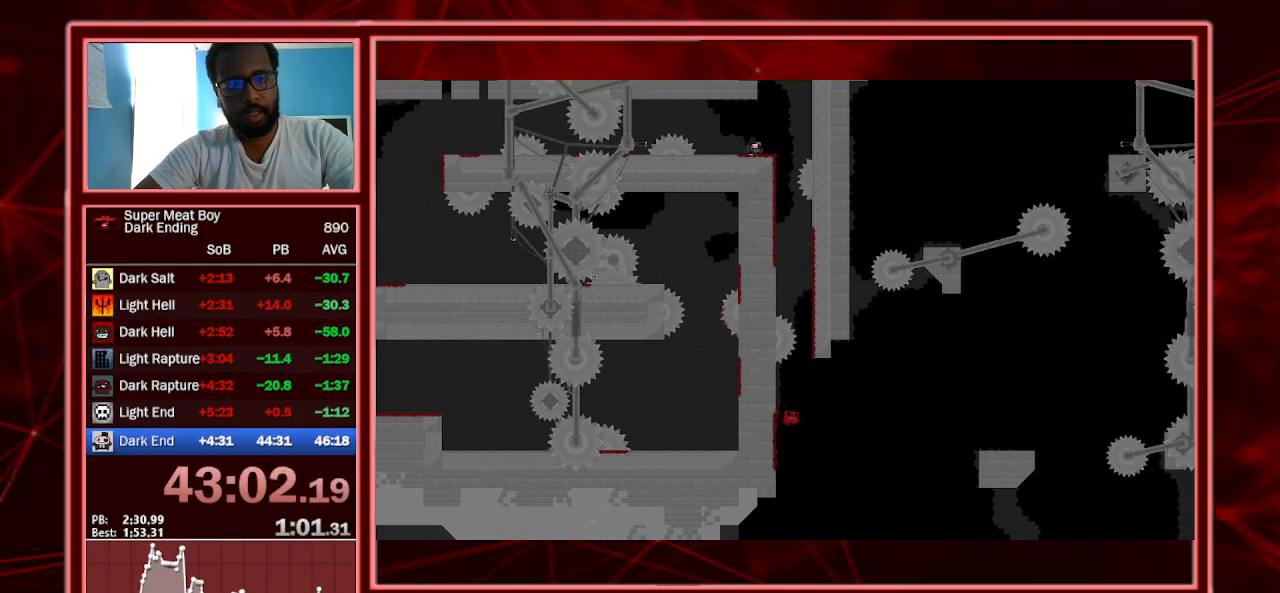
{"keys": ["left", "shift", "space"], "events": [[133, "left", "down"], [200, "right", "up"]]}
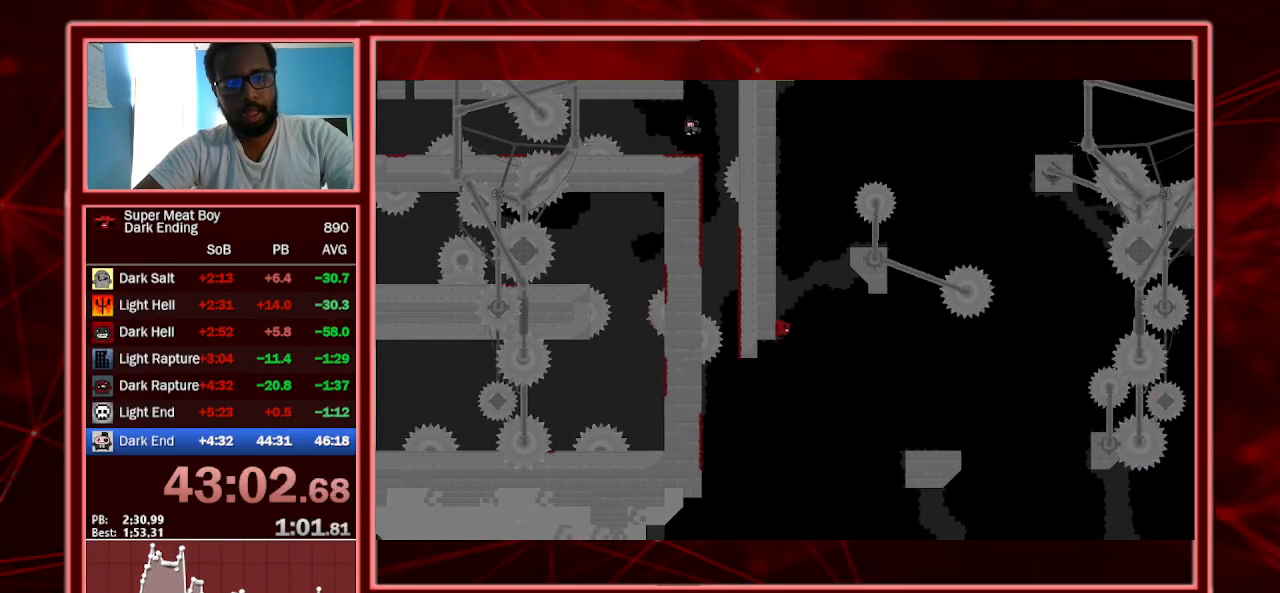
{"keys": ["left", "shift", "space"], "events": [[133, "space", "up"], [167, "space", "down"]]}
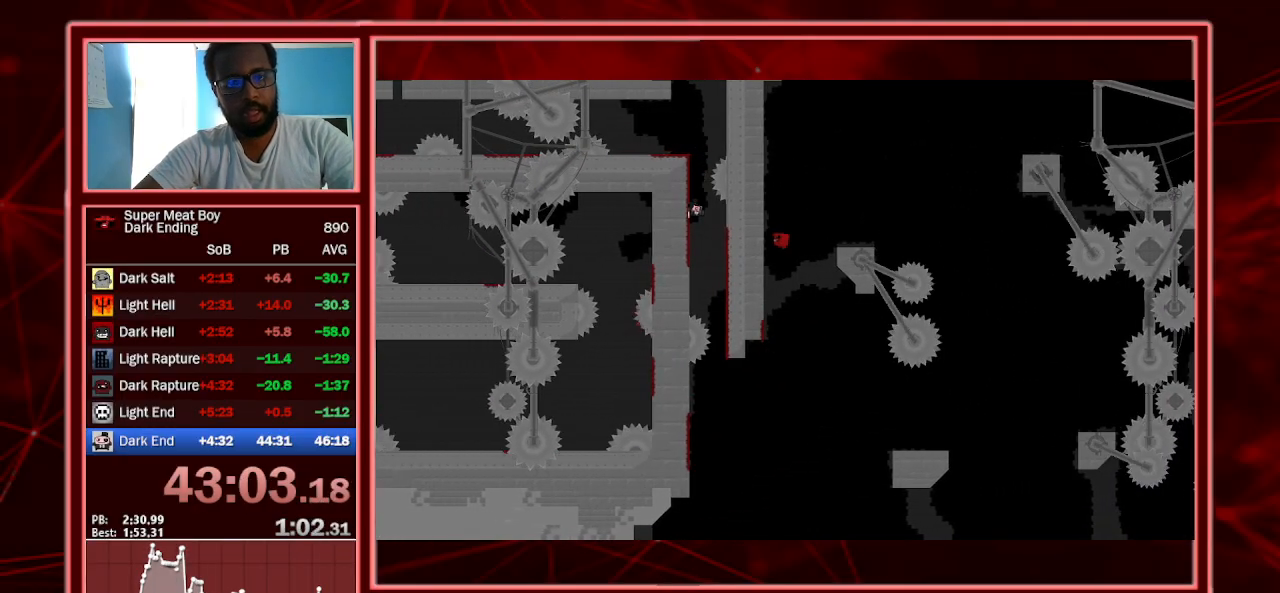
{"keys": ["right", "shift", "space"], "events": [[167, "space", "up"], [233, "right", "down"], [233, "space", "down"], [267, "left", "up"]]}
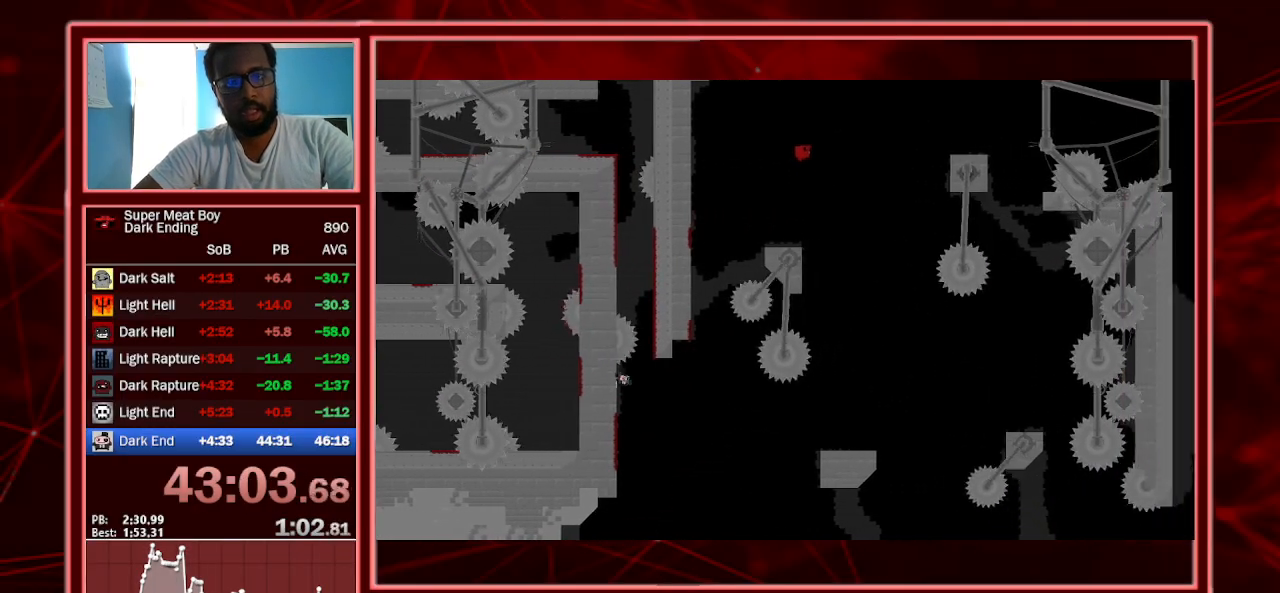
{"keys": ["left", "shift"], "events": [[333, "right", "up"], [367, "left", "down"], [367, "space", "up"]]}
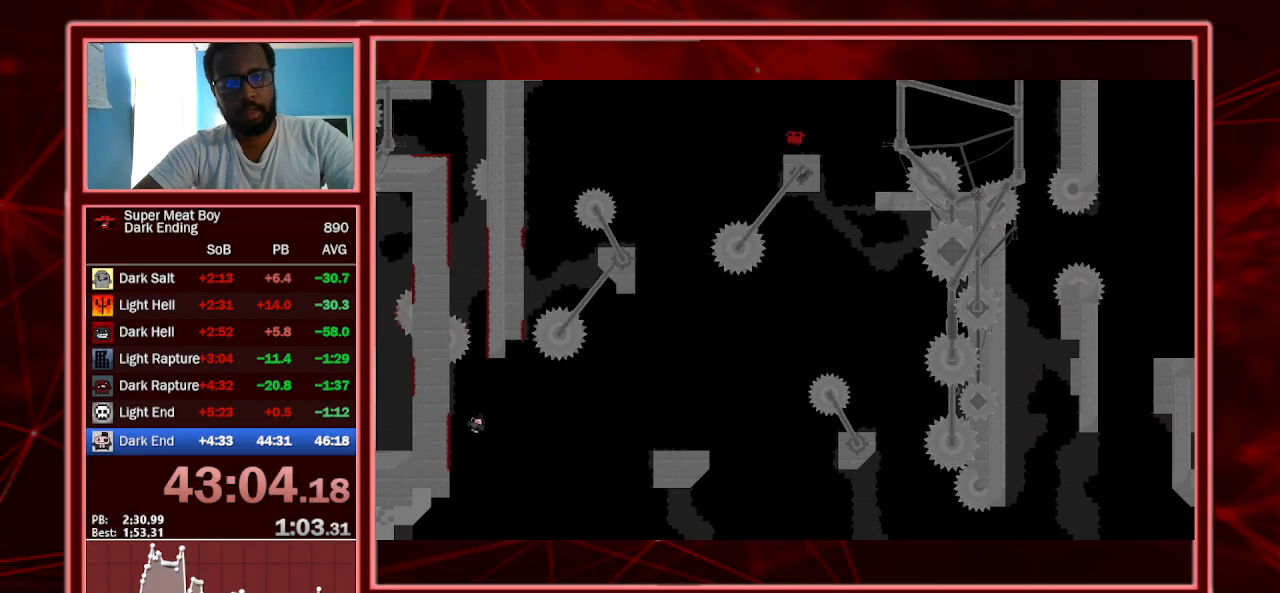
{"keys": ["right", "shift"], "events": [[133, "left", "up"], [200, "right", "down"], [300, "space", "down"], [500, "space", "up"]]}
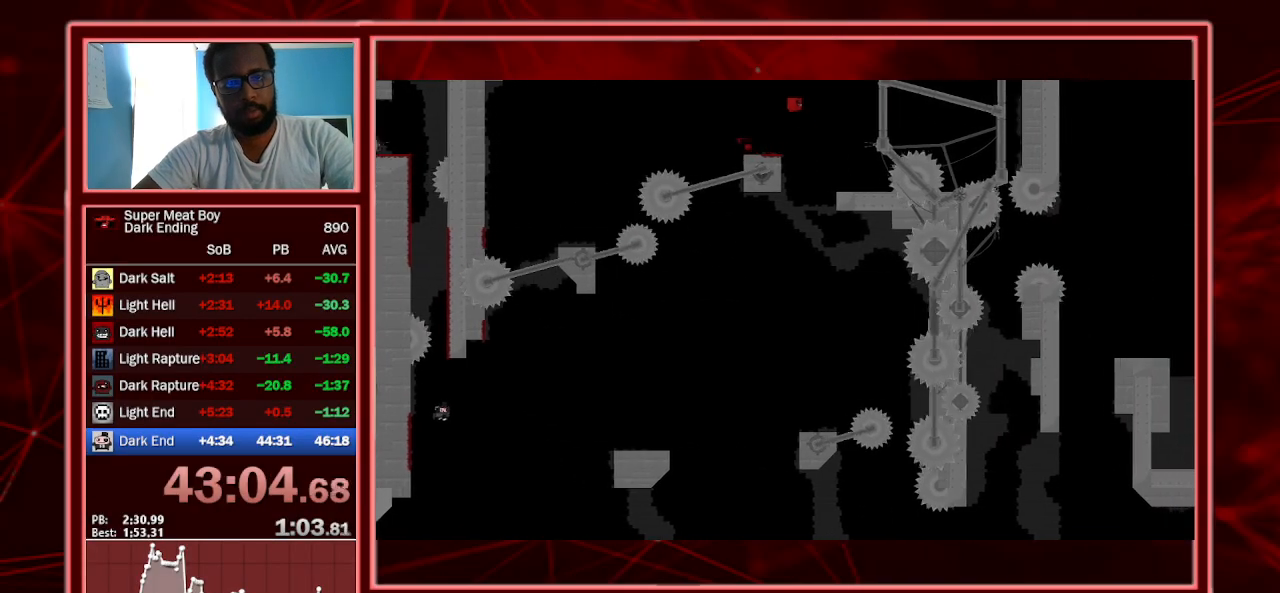
{"keys": ["shift"], "events": [[133, "right", "up"], [233, "left", "down"], [400, "left", "up"]]}
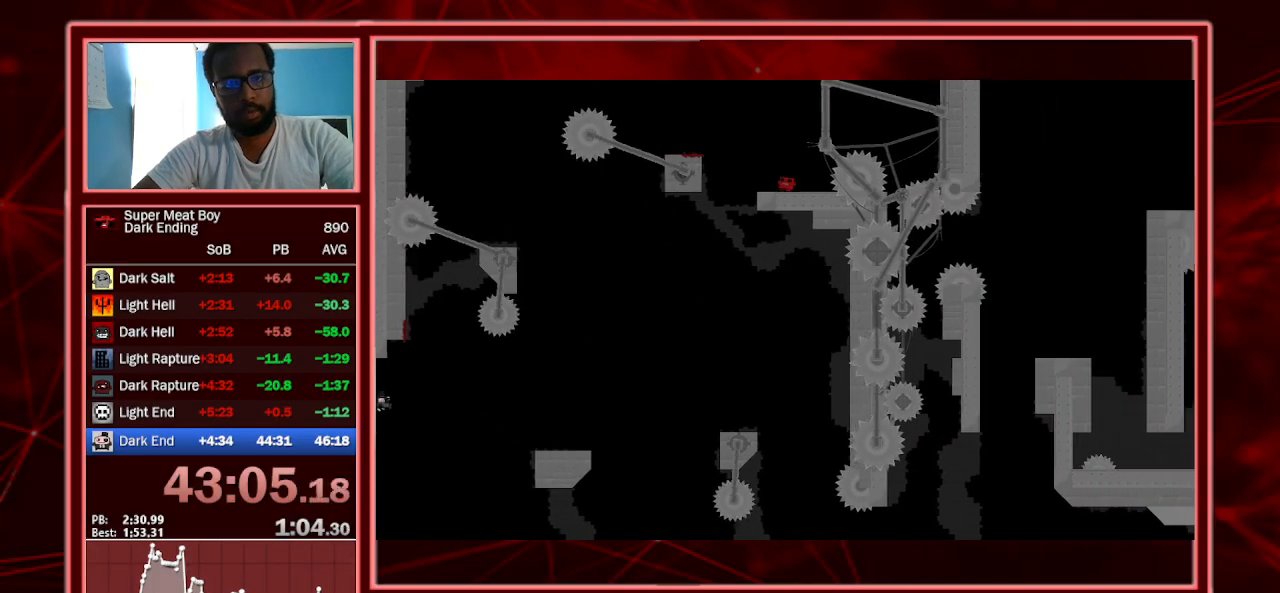
{"keys": ["shift"], "events": [[133, "left", "down"], [333, "left", "up"]]}
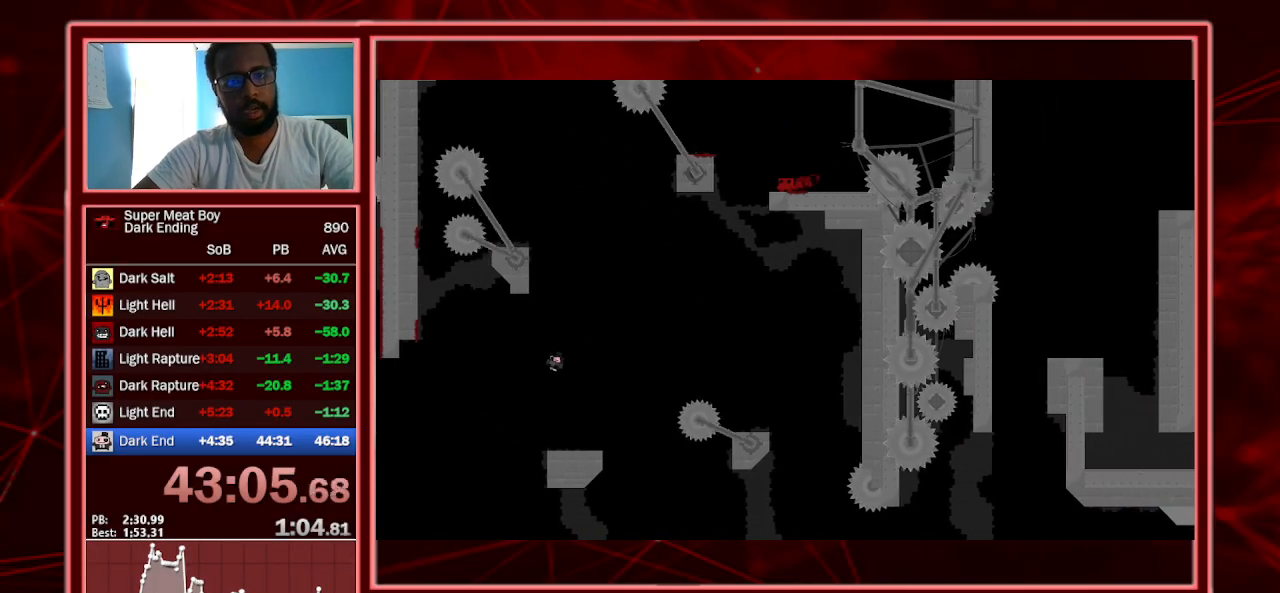
{"keys": ["right", "shift"], "events": [[167, "left", "down"], [300, "left", "up"], [500, "right", "down"]]}
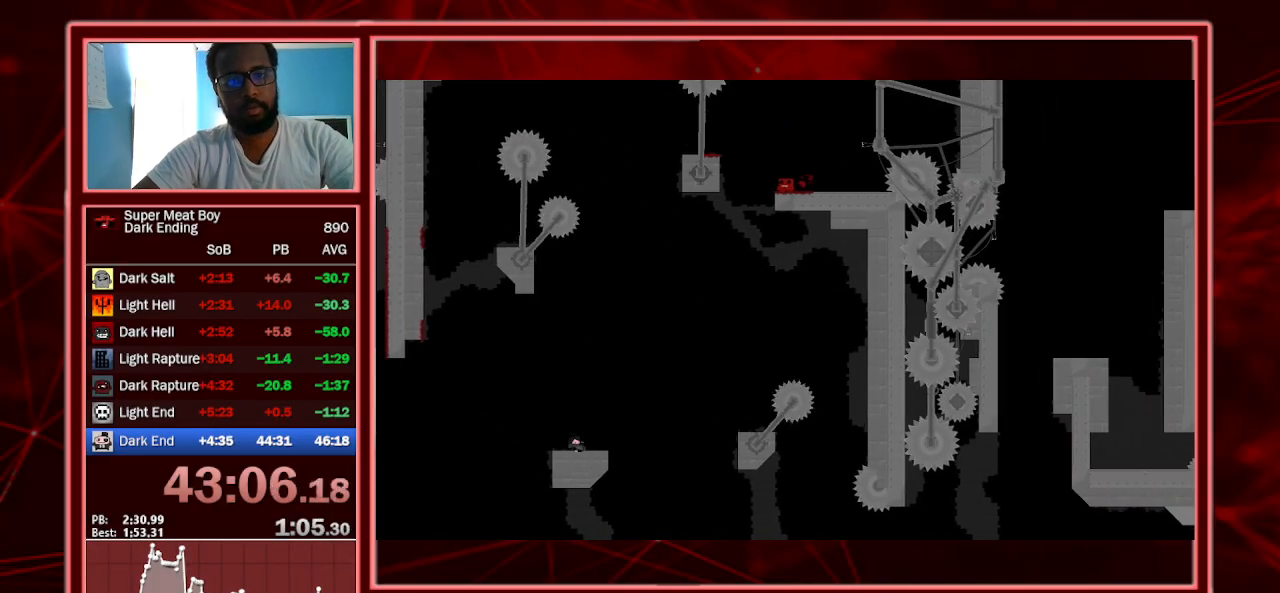
{"keys": ["right", "shift"], "events": [[300, "right", "up"], [433, "right", "down"]]}
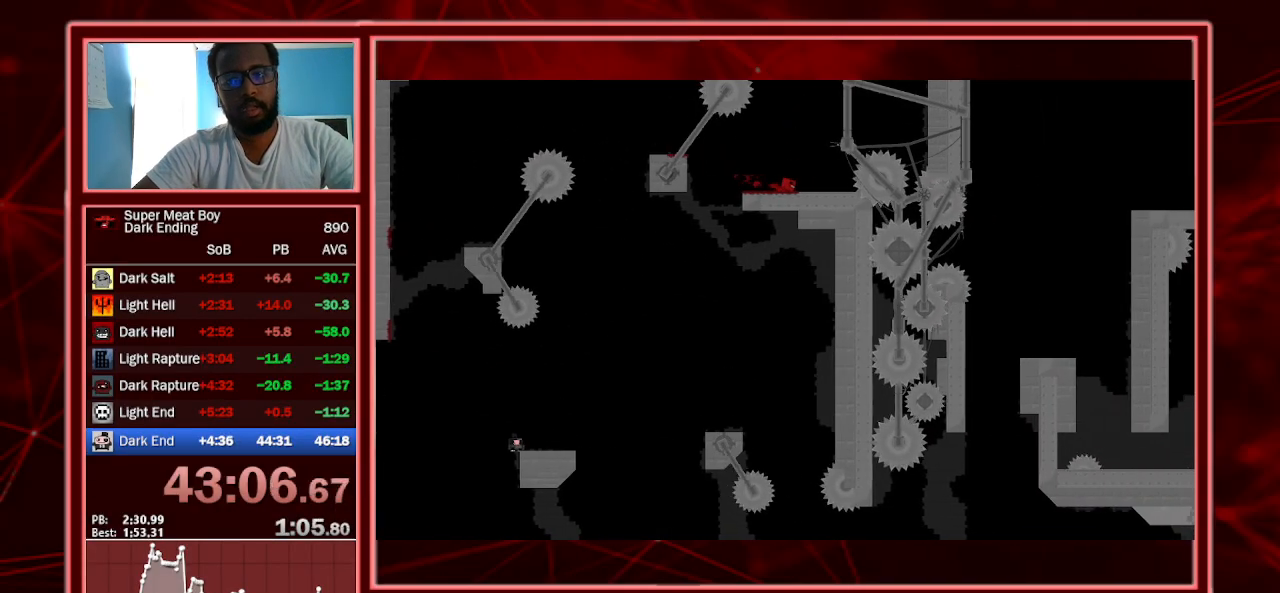
{"keys": ["right", "shift"], "events": [[133, "right", "up"], [400, "right", "down"]]}
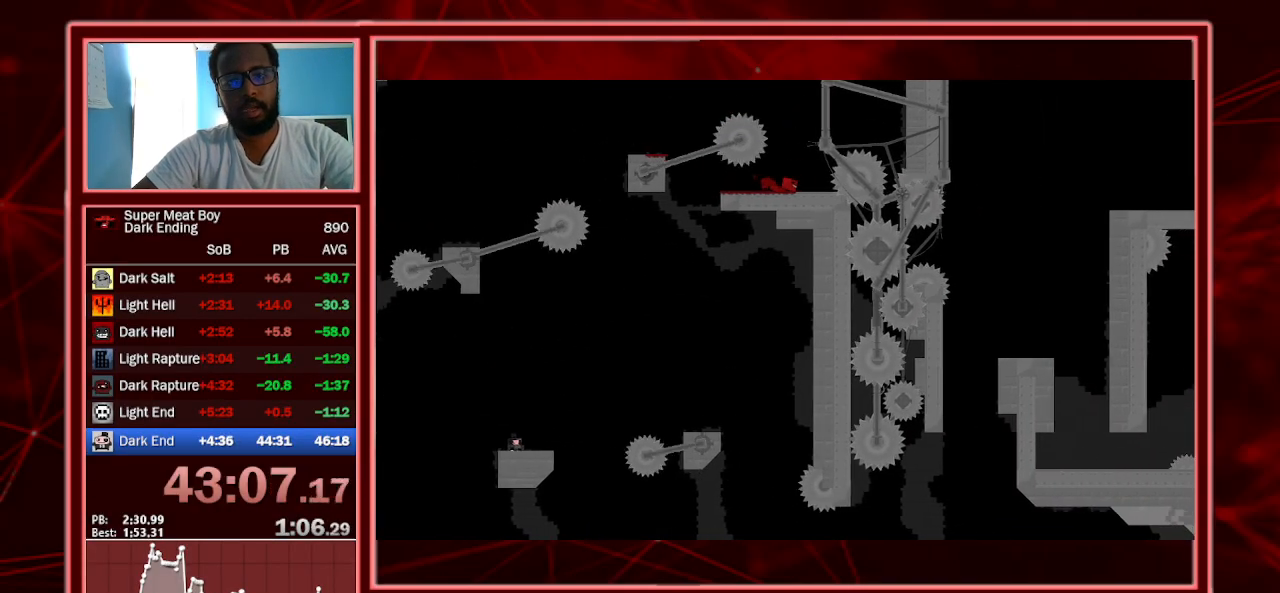
{"keys": ["shift"], "events": [[100, "right", "up"], [200, "right", "down"], [367, "right", "up"]]}
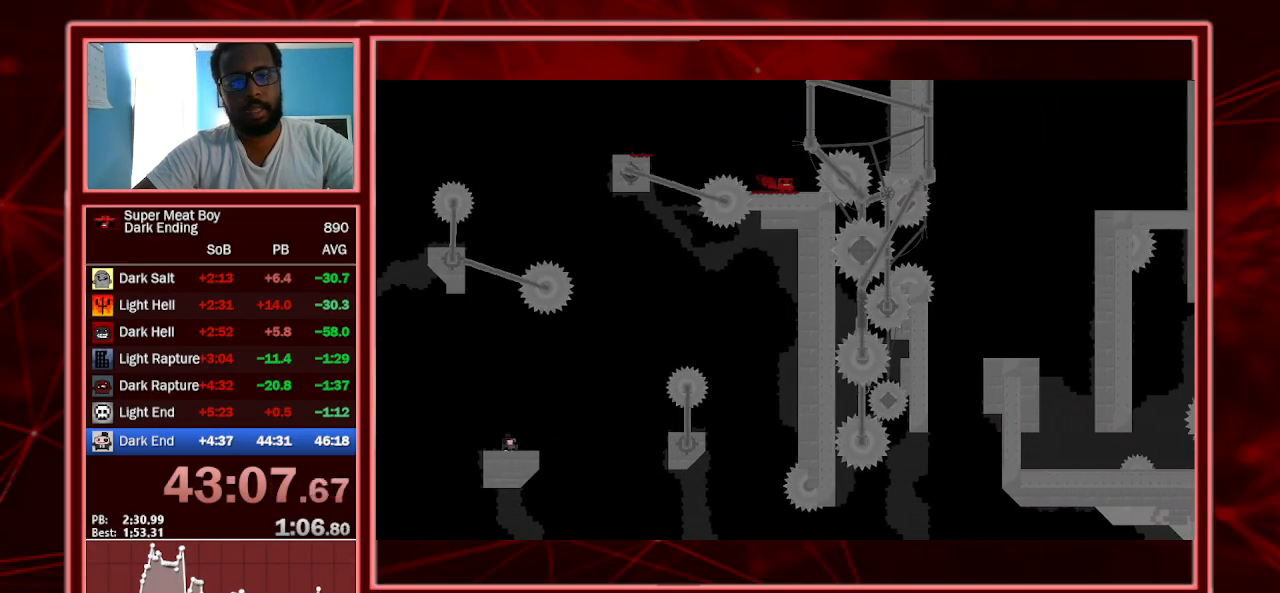
{"keys": ["shift"], "events": []}
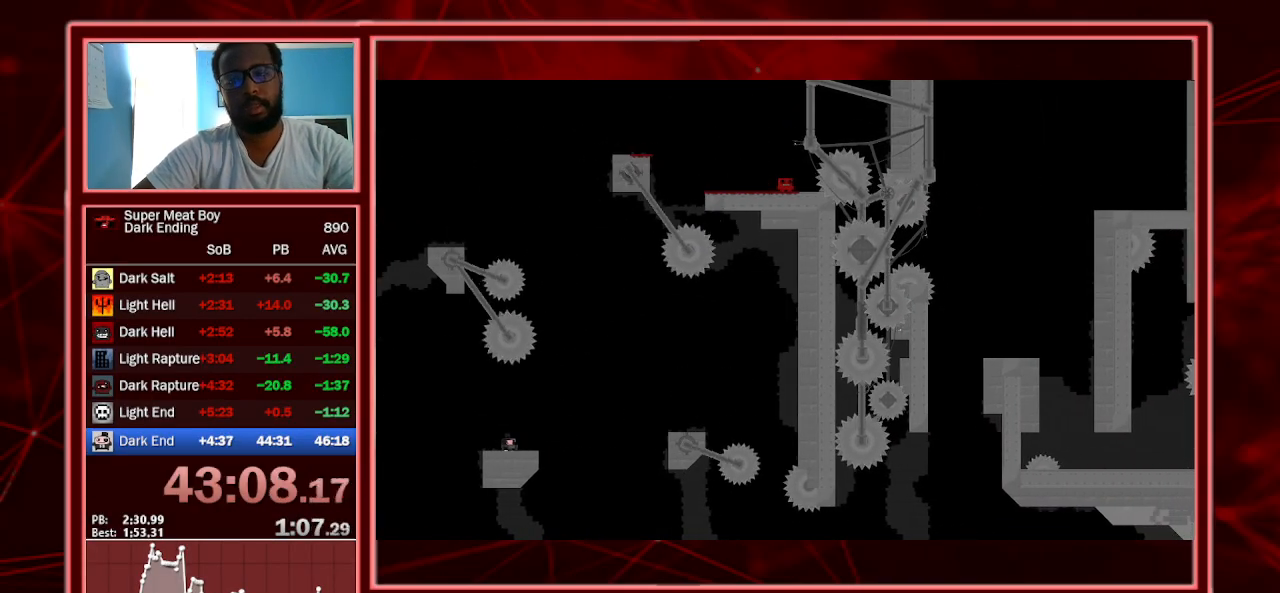
{"keys": ["shift"], "events": []}
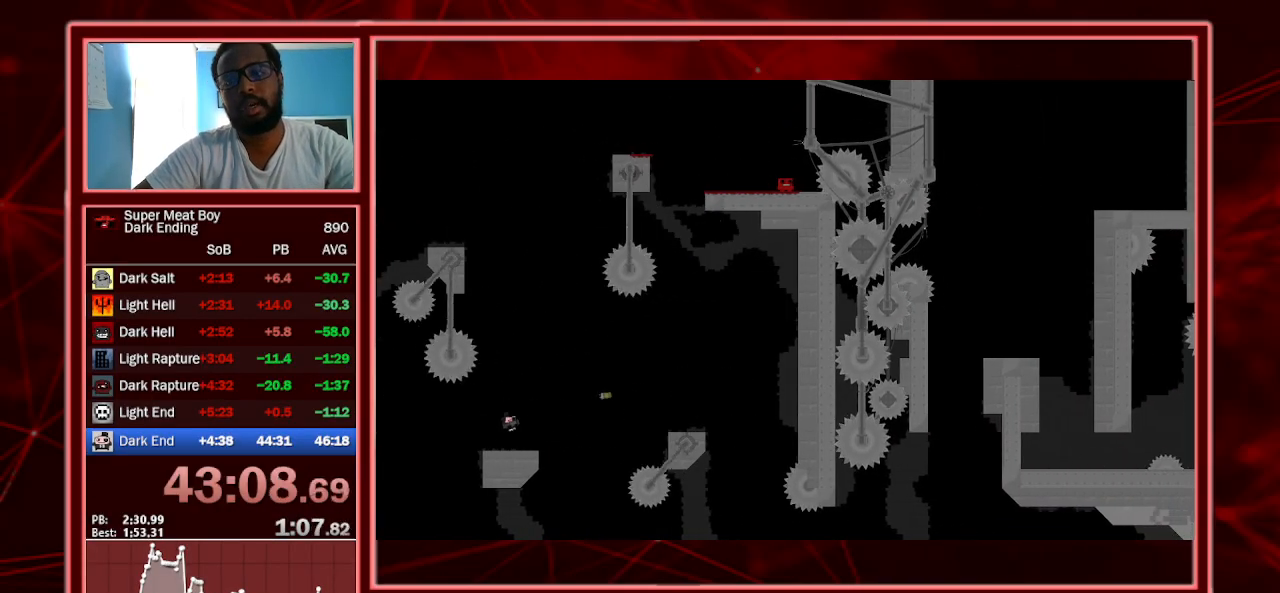
{"keys": ["shift"], "events": []}
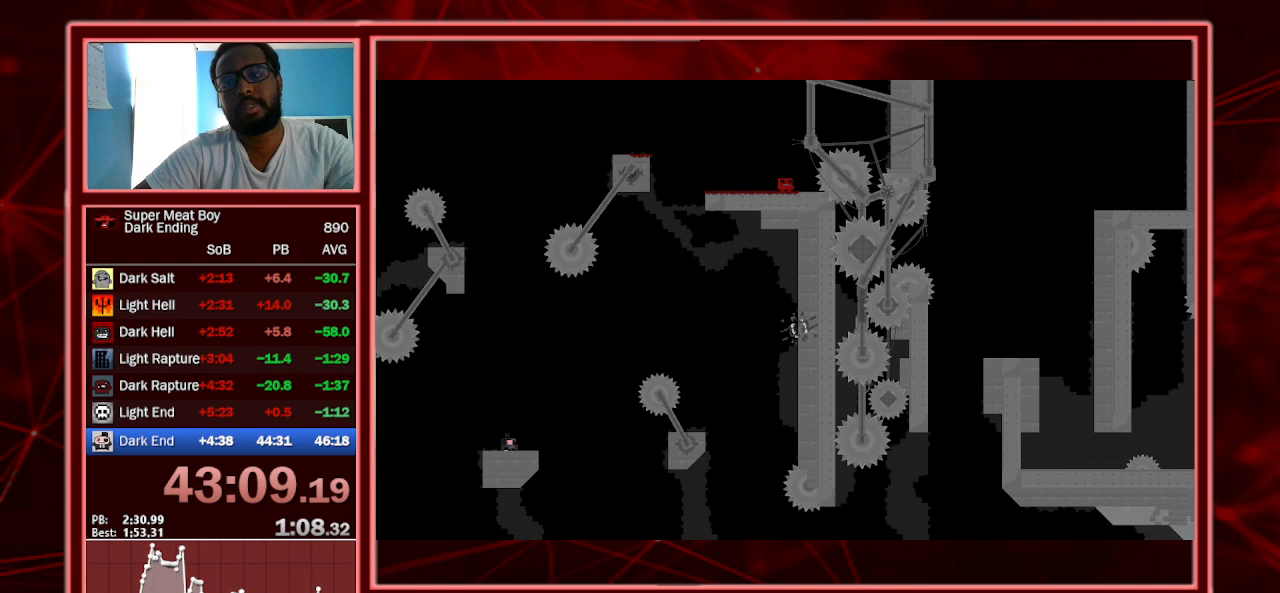
{"keys": ["shift"], "events": []}
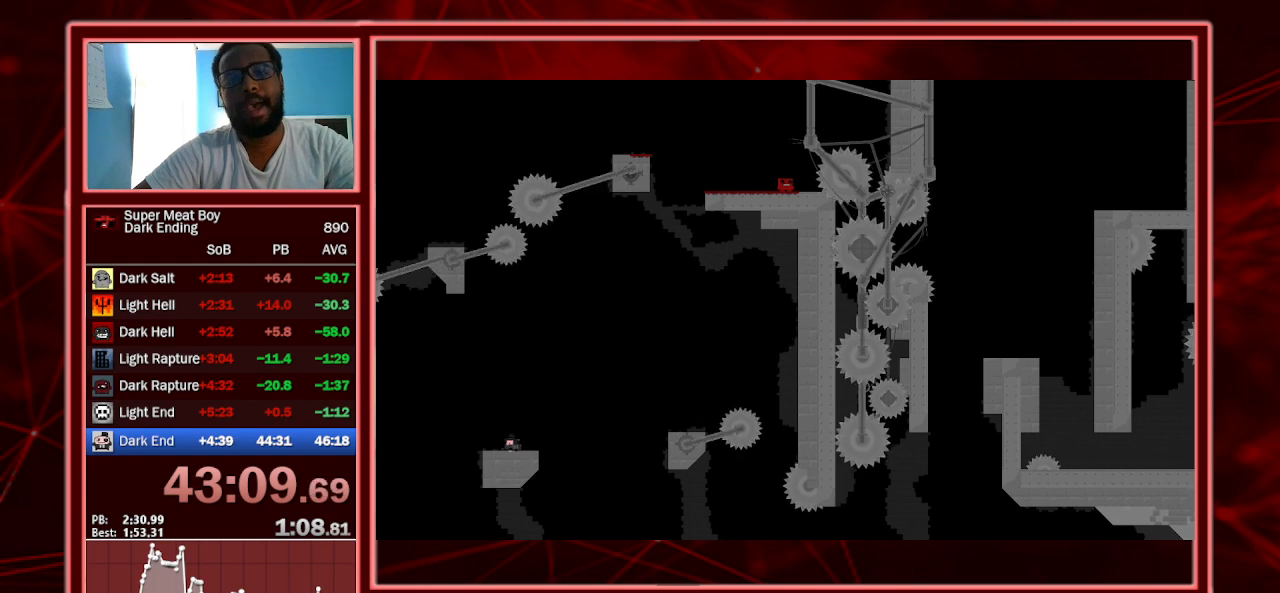
{"keys": ["shift"], "events": []}
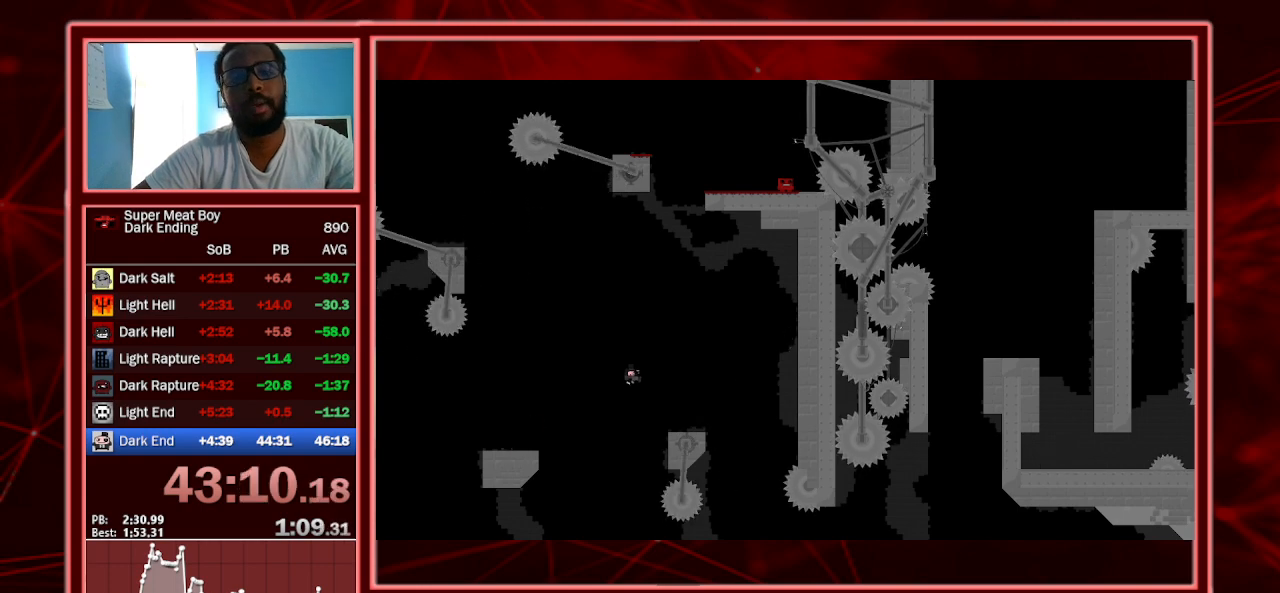
{"keys": ["shift"], "events": [[200, "right", "down"], [300, "right", "up"]]}
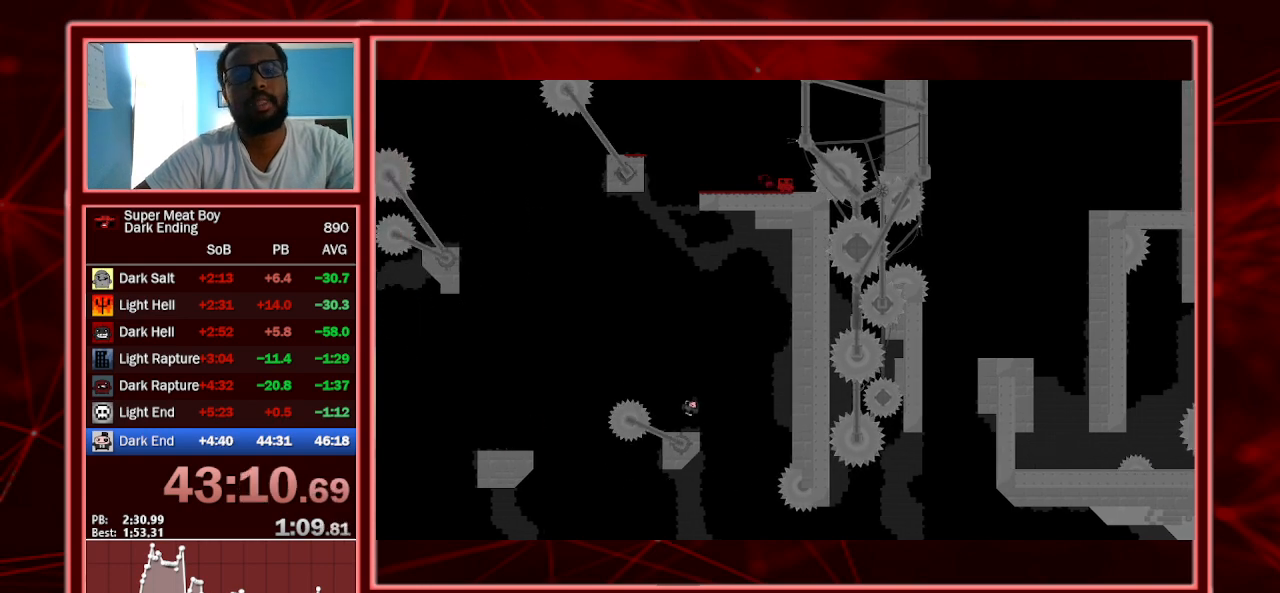
{"keys": ["shift"], "events": [[67, "right", "down"], [167, "right", "up"]]}
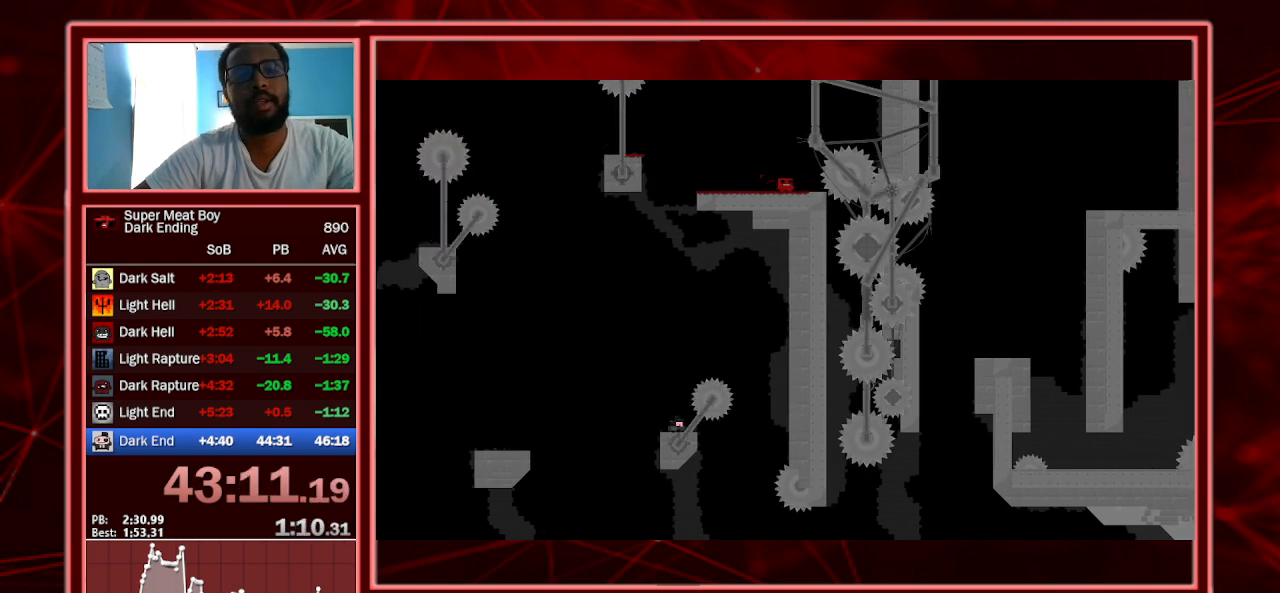
{"keys": ["right", "shift"], "events": [[333, "right", "down"]]}
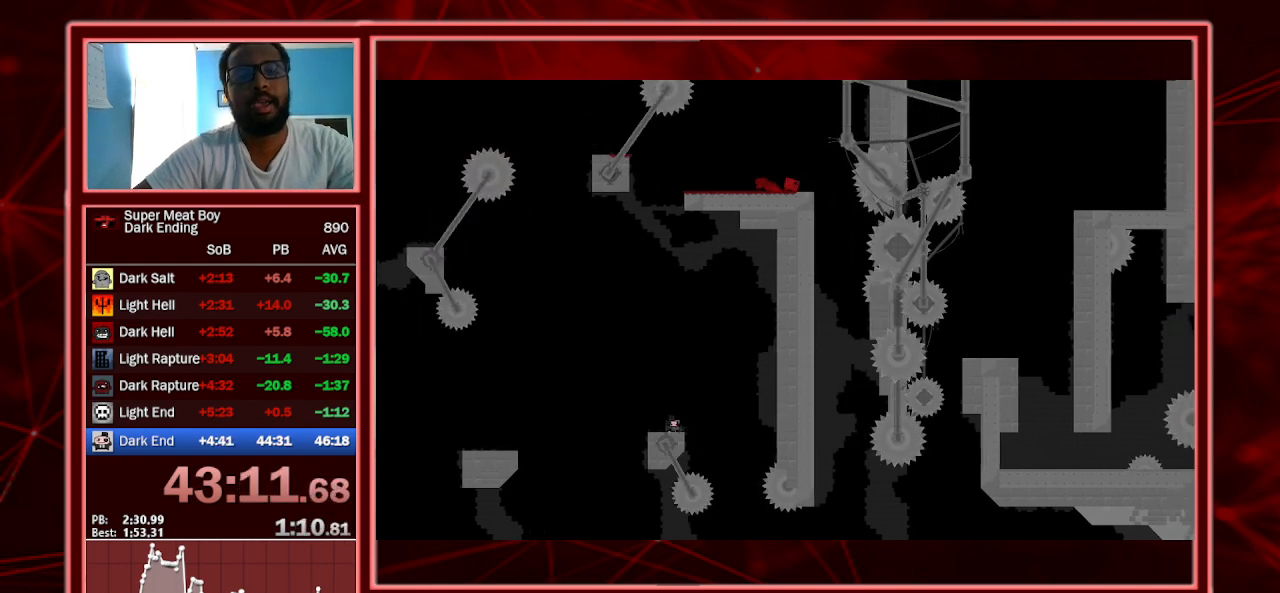
{"keys": ["shift"], "events": [[100, "right", "up"], [267, "right", "down"], [400, "right", "up"]]}
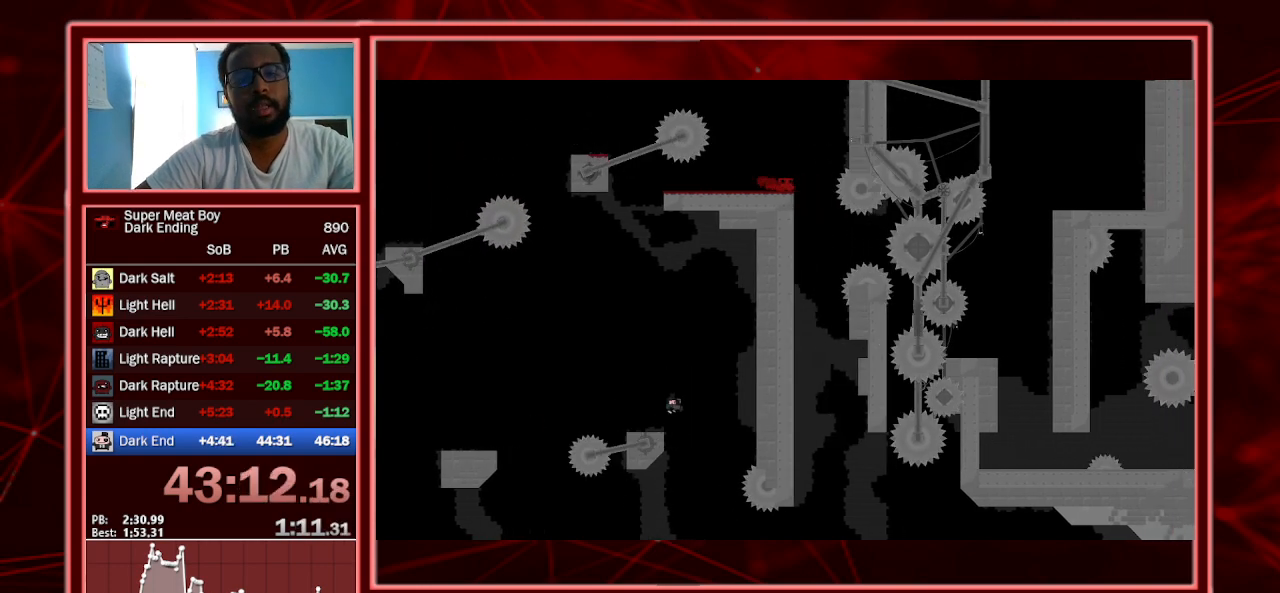
{"keys": ["left", "shift"], "events": [[133, "right", "down"], [300, "left", "down"], [300, "right", "up"]]}
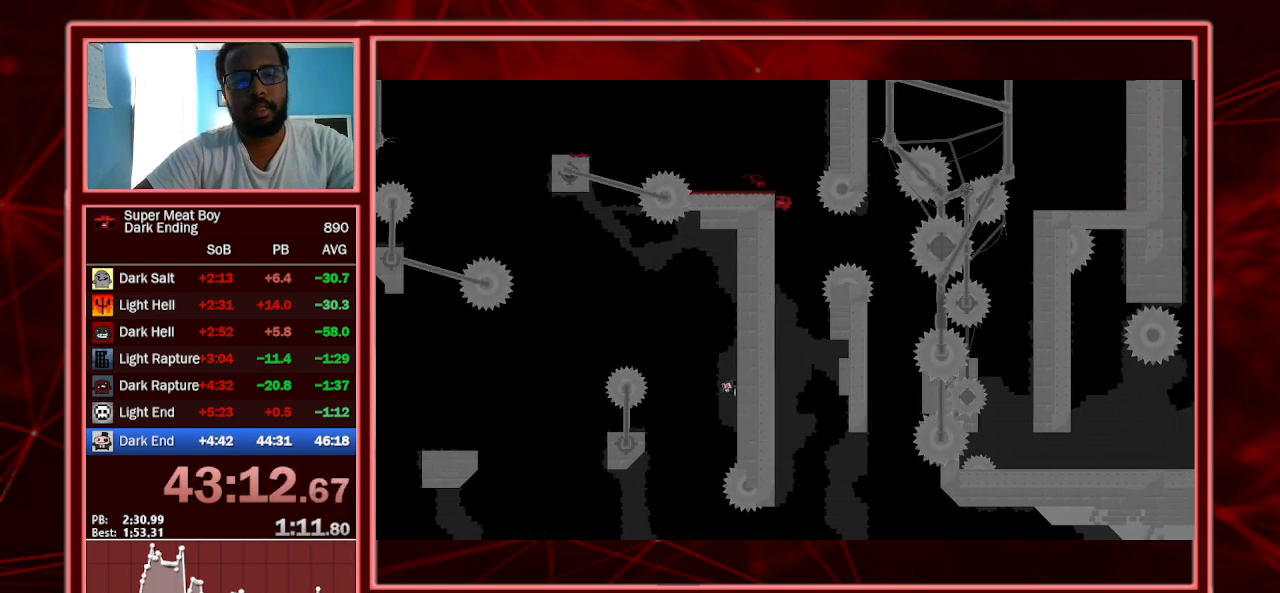
{"keys": ["left", "shift"], "events": [[233, "space", "down"], [333, "space", "up"]]}
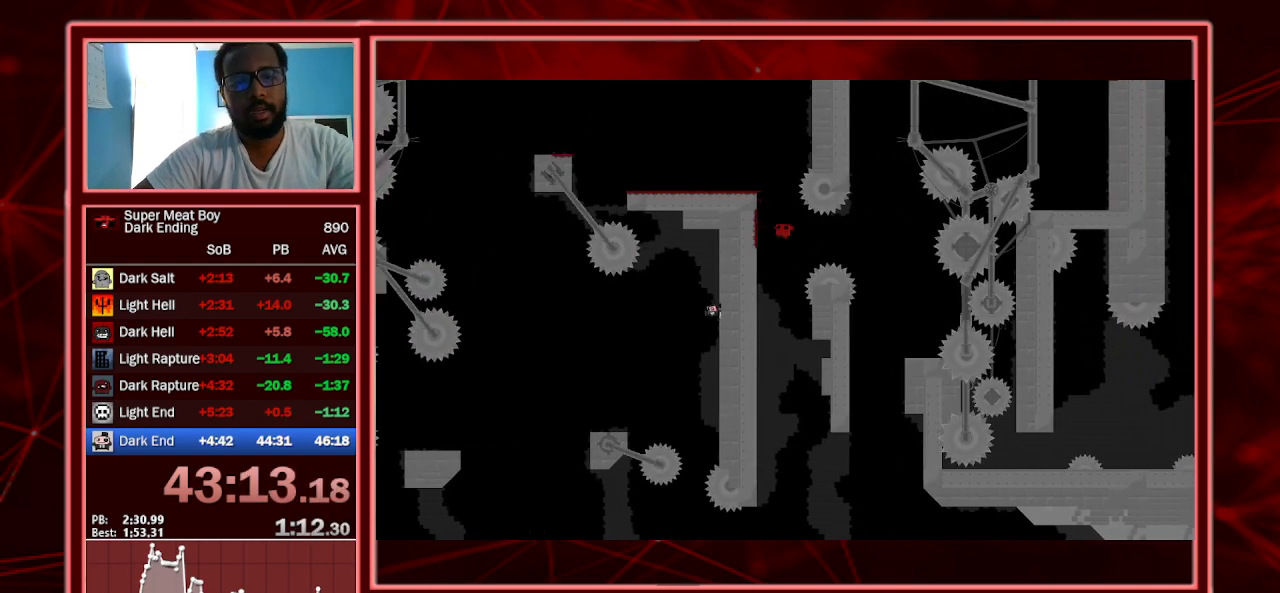
{"keys": ["right", "shift"], "events": [[300, "left", "up"], [300, "right", "down"], [300, "space", "down"], [433, "space", "up"]]}
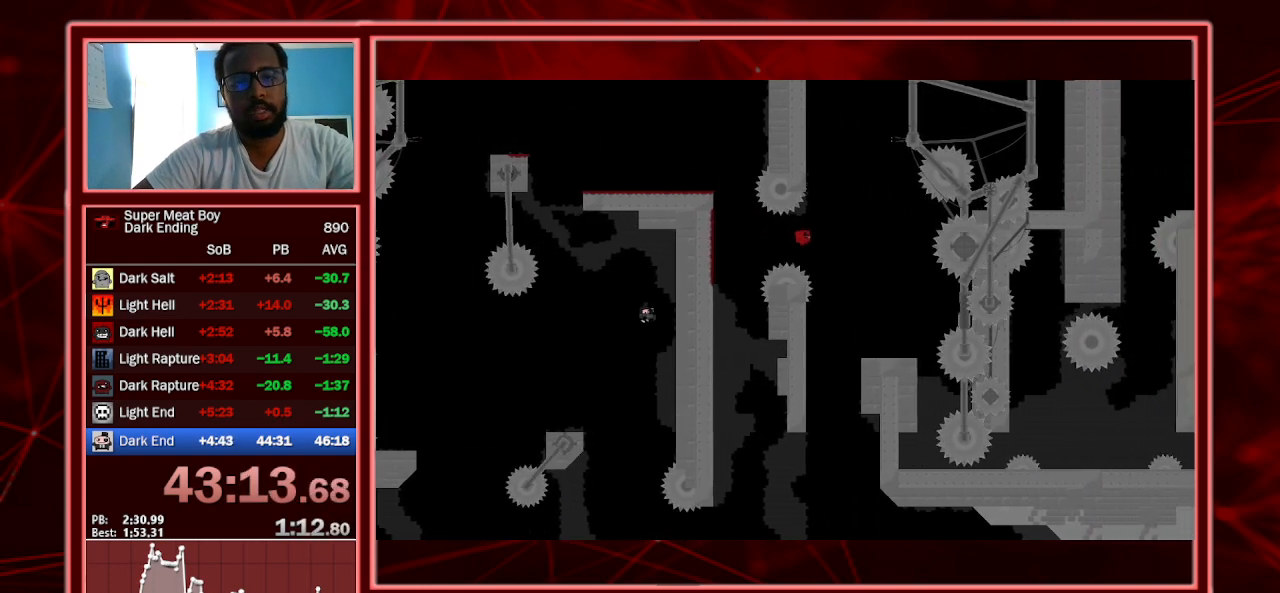
{"keys": ["shift"], "events": [[67, "right", "up"], [133, "left", "down"], [300, "left", "up"]]}
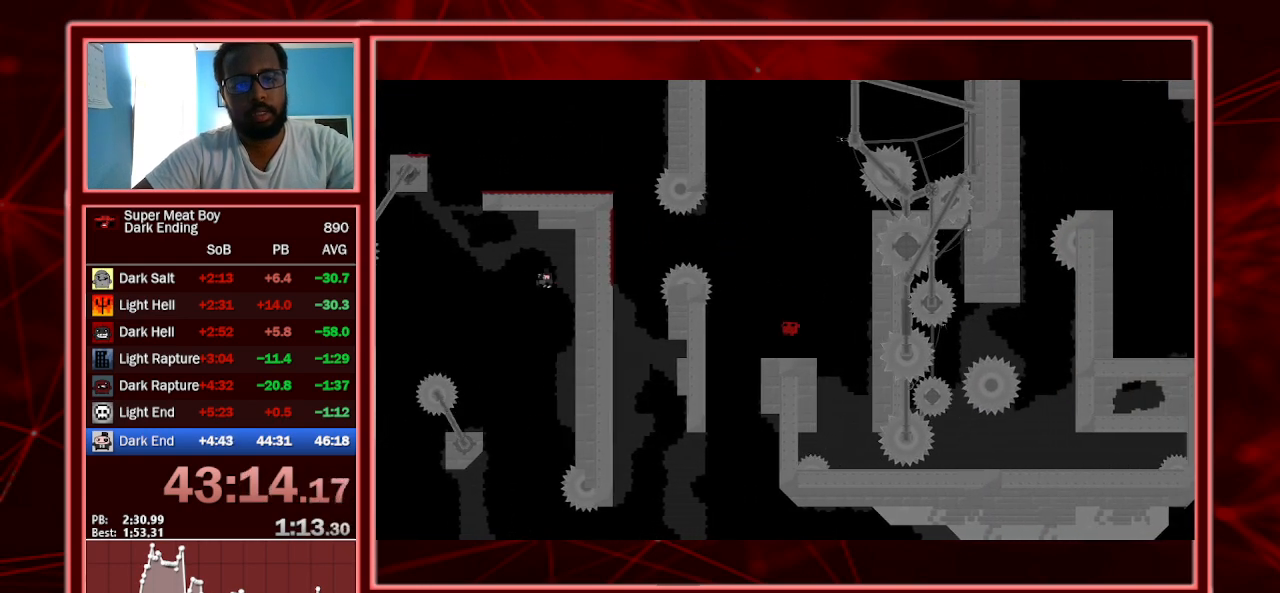
{"keys": ["right", "shift"], "events": [[267, "right", "down"]]}
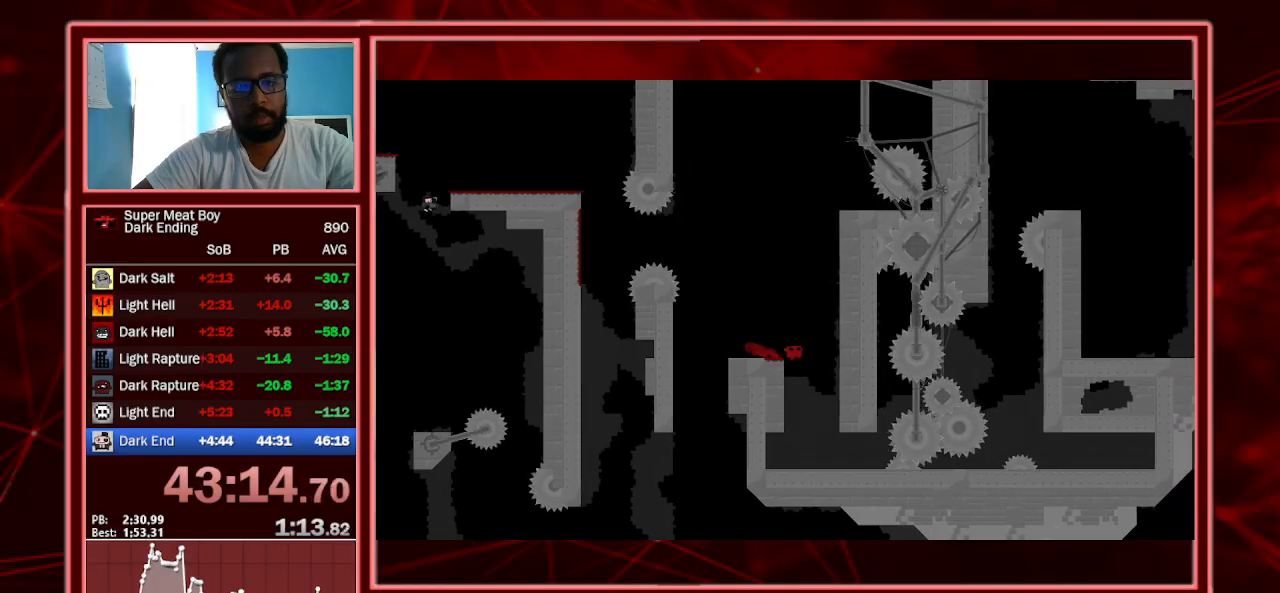
{"keys": ["right", "shift", "space"], "events": [[433, "space", "down"]]}
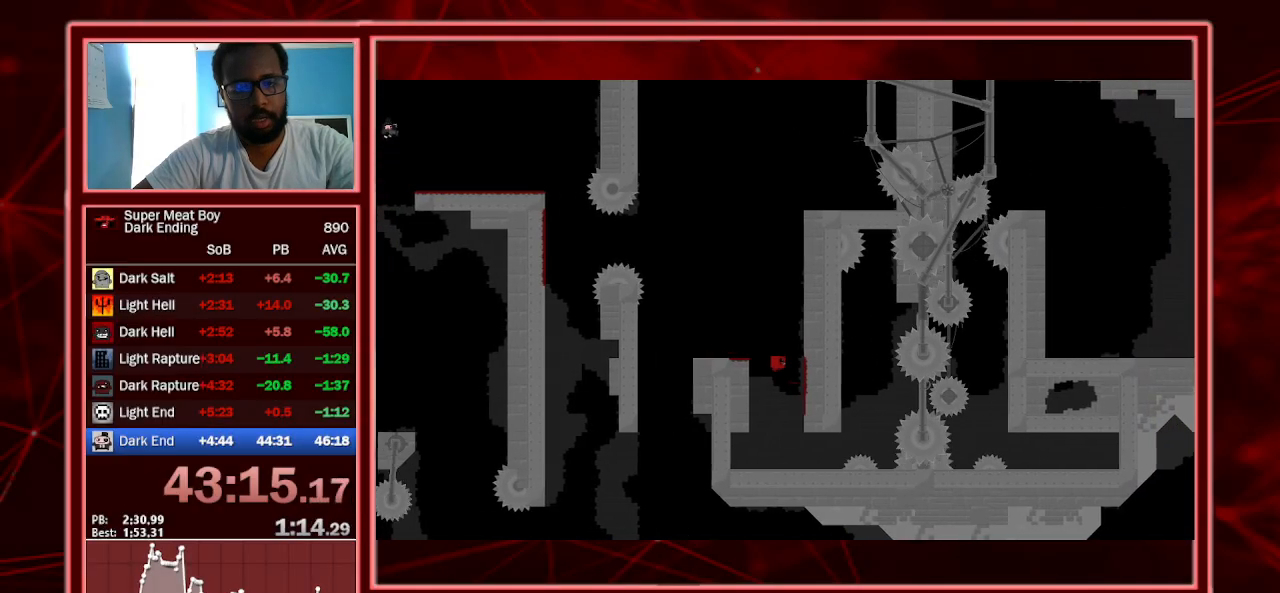
{"keys": ["right", "shift"], "events": [[167, "space", "up"]]}